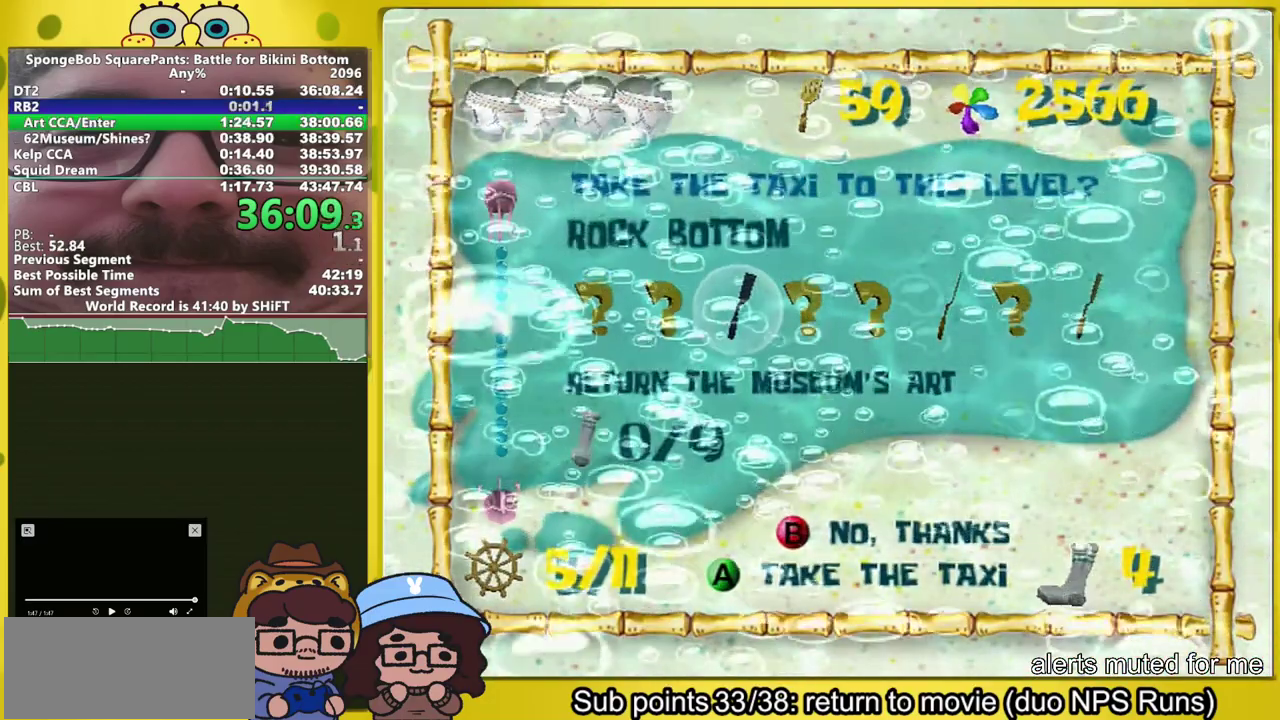
Gameplay with a controller (Xbox layout); each line is a JSON object with the inputs held at the frame after it. "events" lists button and stick changes between this image and that frame as [ms after this image, input, new state], when the widget could be followed in between. This overlay highlights the sticks when they move; stick clicks (L3 R3) are not distinguishable. Not read: L2 L3 R2 R3.
{"buttons": [], "left_stick": "up", "right_stick": "center", "events": []}
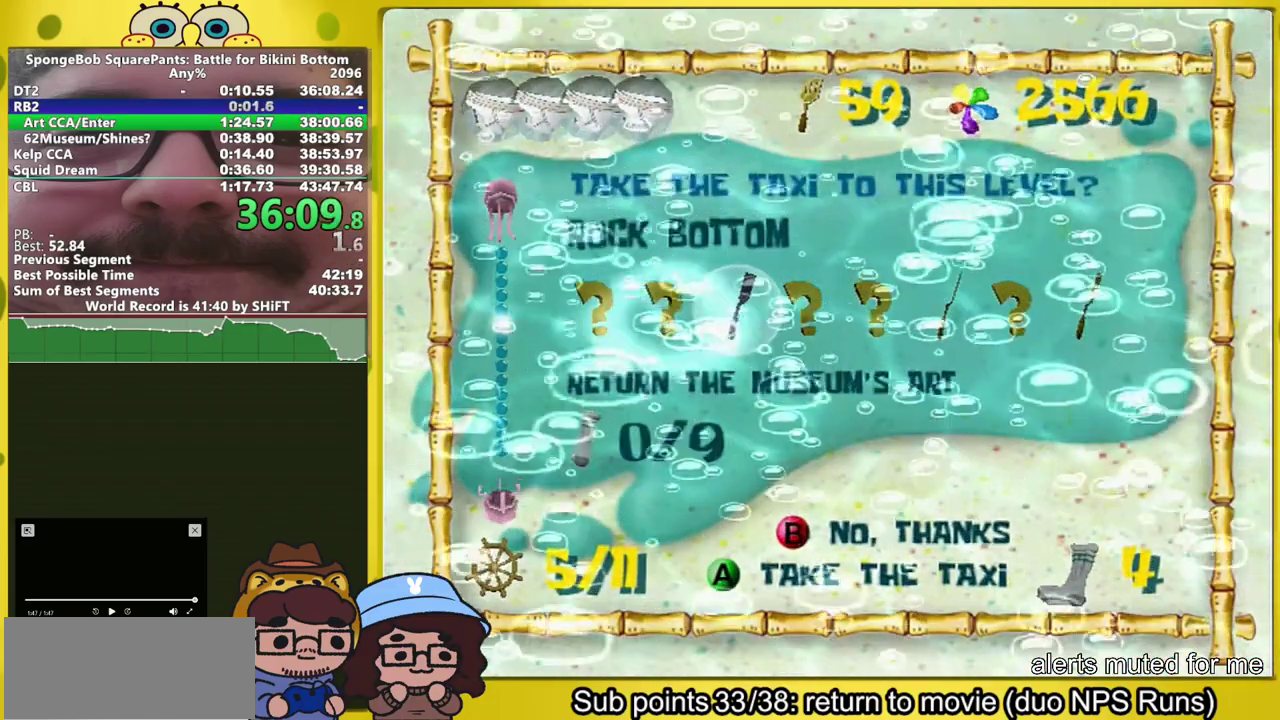
{"buttons": [], "left_stick": "up", "right_stick": "center", "events": []}
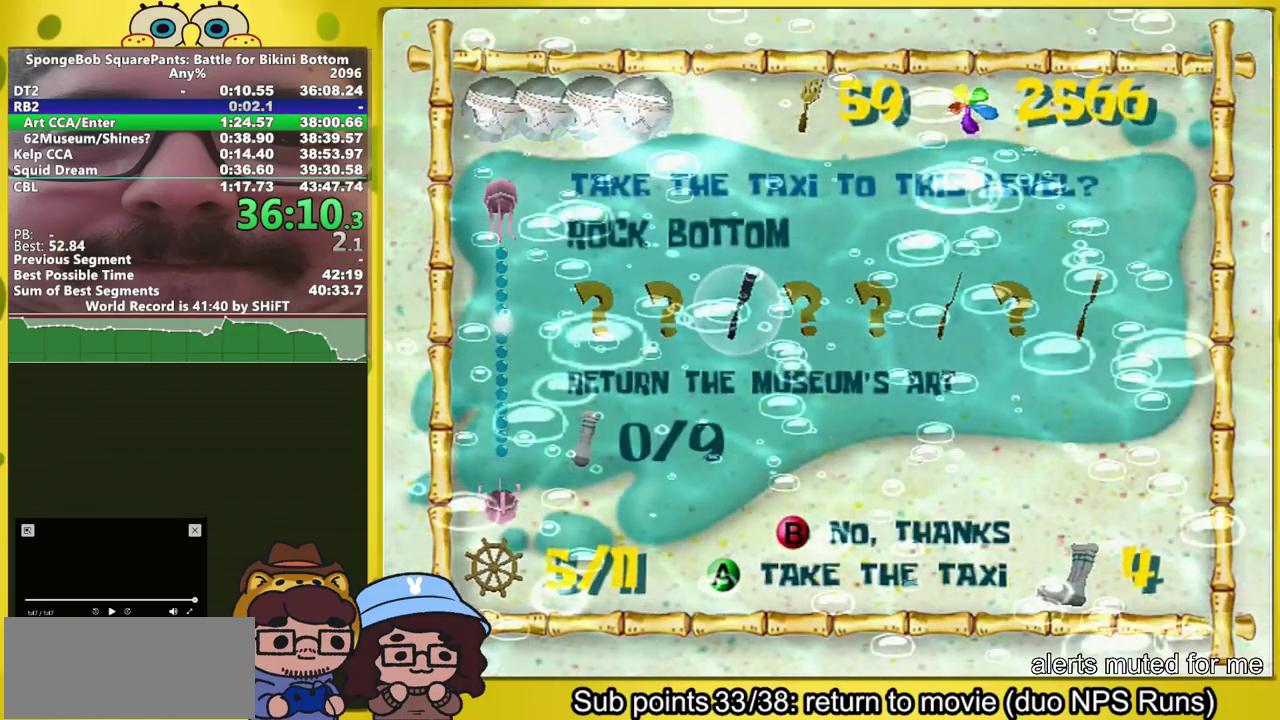
{"buttons": ["A", "L1"], "left_stick": "up", "right_stick": "center", "events": [[433, "A", "down"], [433, "L1", "down"]]}
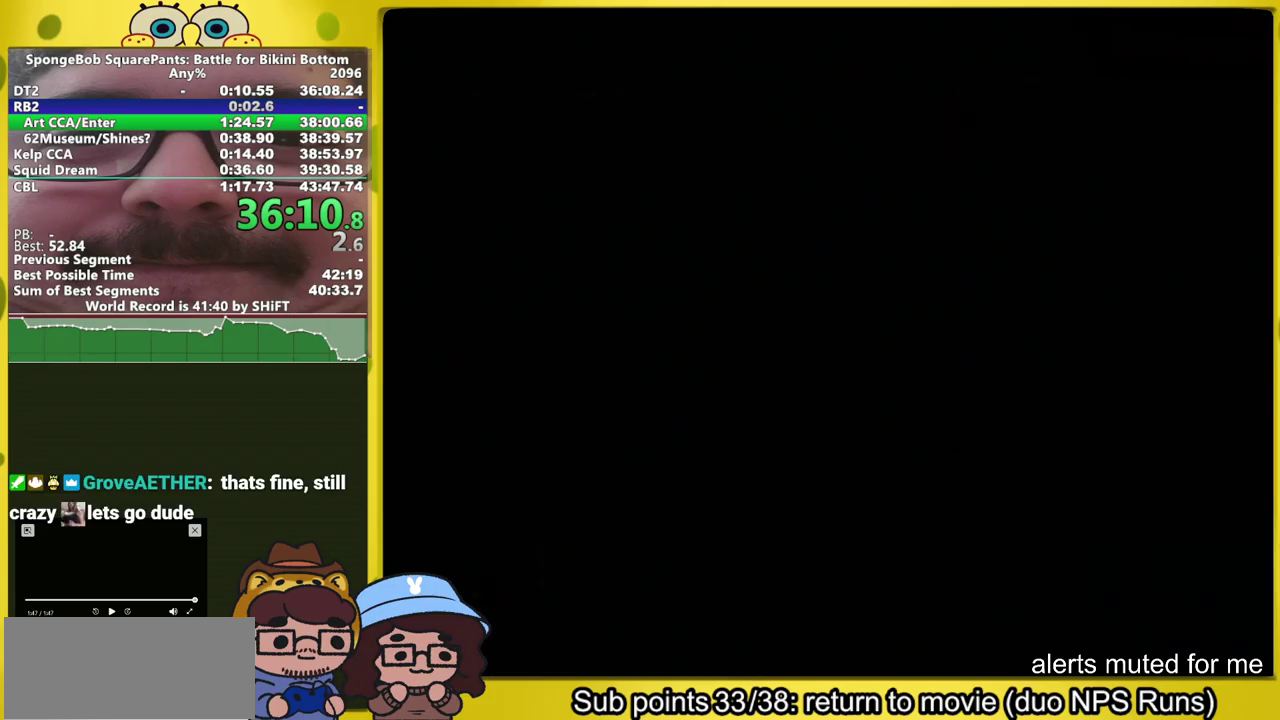
{"buttons": [], "left_stick": "center", "right_stick": "center", "events": [[150, "A", "up"], [150, "left_stick", "up-left"], [167, "L1", "up"], [400, "left_stick", "center"]]}
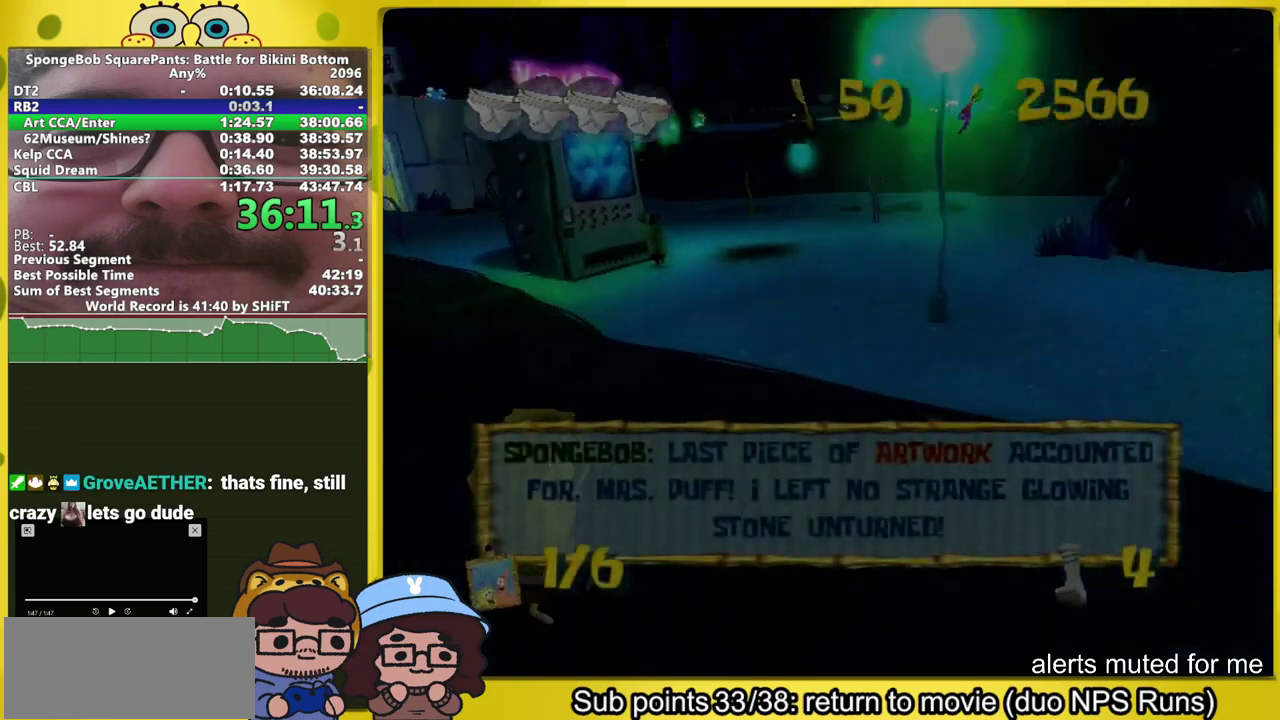
{"buttons": [], "left_stick": "center", "right_stick": "right", "events": [[33, "B", "down"], [83, "B", "up"], [200, "right_stick", "right"]]}
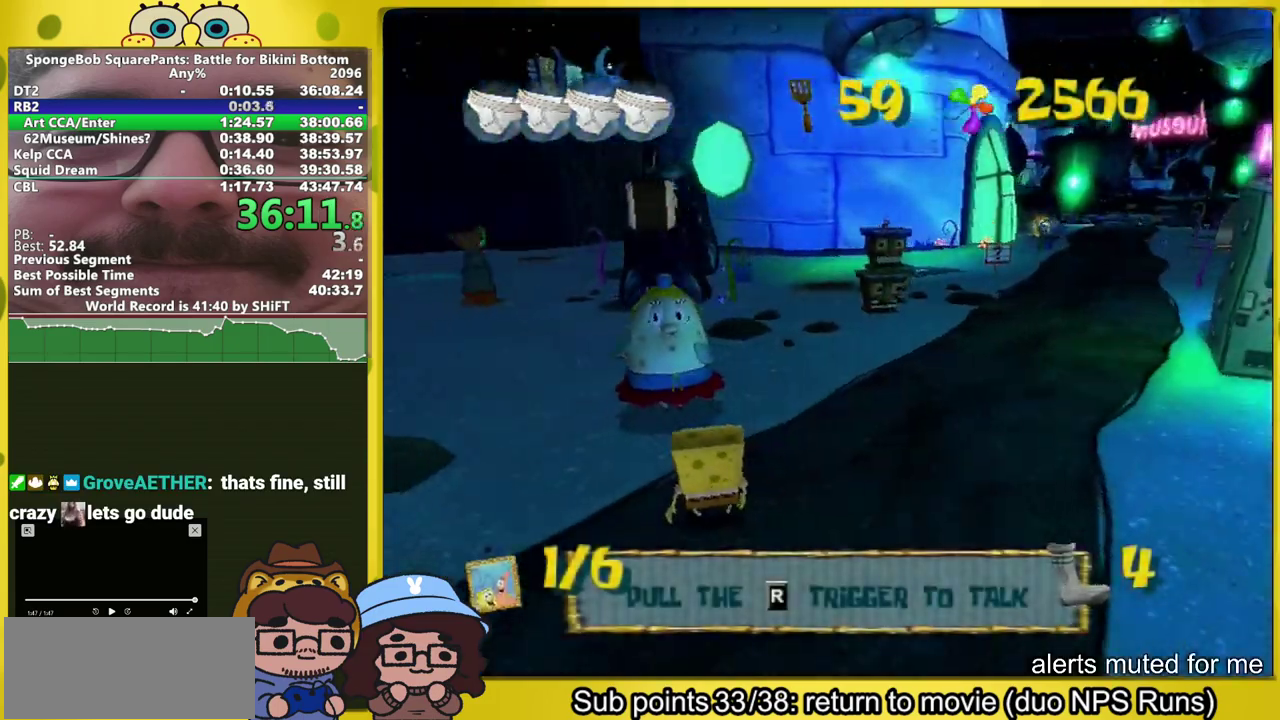
{"buttons": [], "left_stick": "up", "right_stick": "center", "events": [[83, "right_stick", "center"], [117, "left_stick", "up"]]}
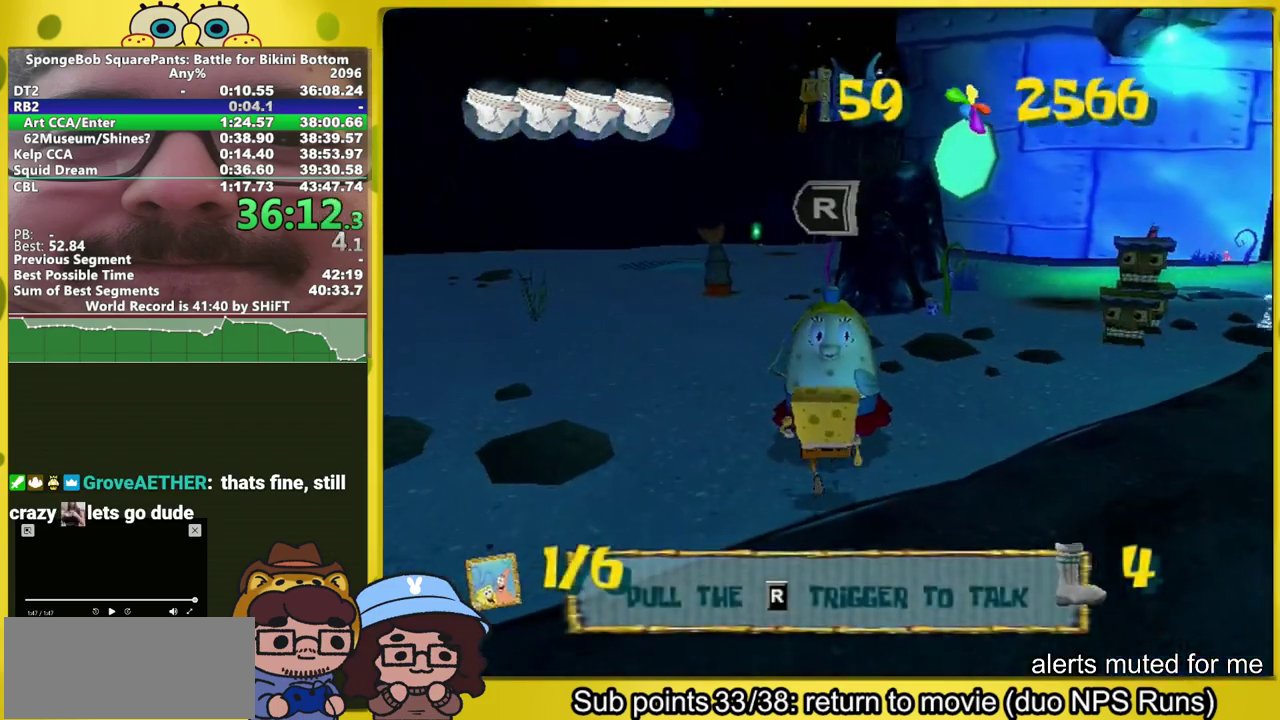
{"buttons": ["B", "L1"], "left_stick": "center", "right_stick": "center", "events": [[167, "left_stick", "center"], [433, "B", "down"], [433, "L1", "down"]]}
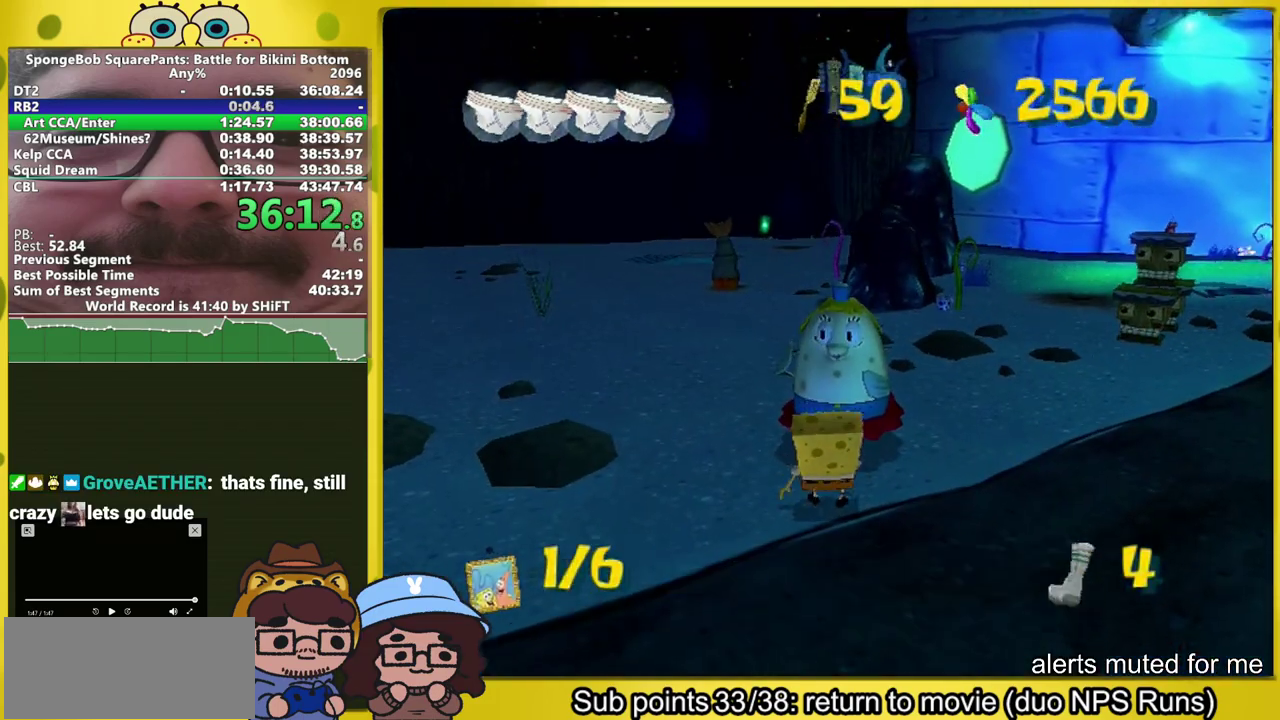
{"buttons": [], "left_stick": "center", "right_stick": "center", "events": [[83, "B", "up"], [83, "L1", "up"]]}
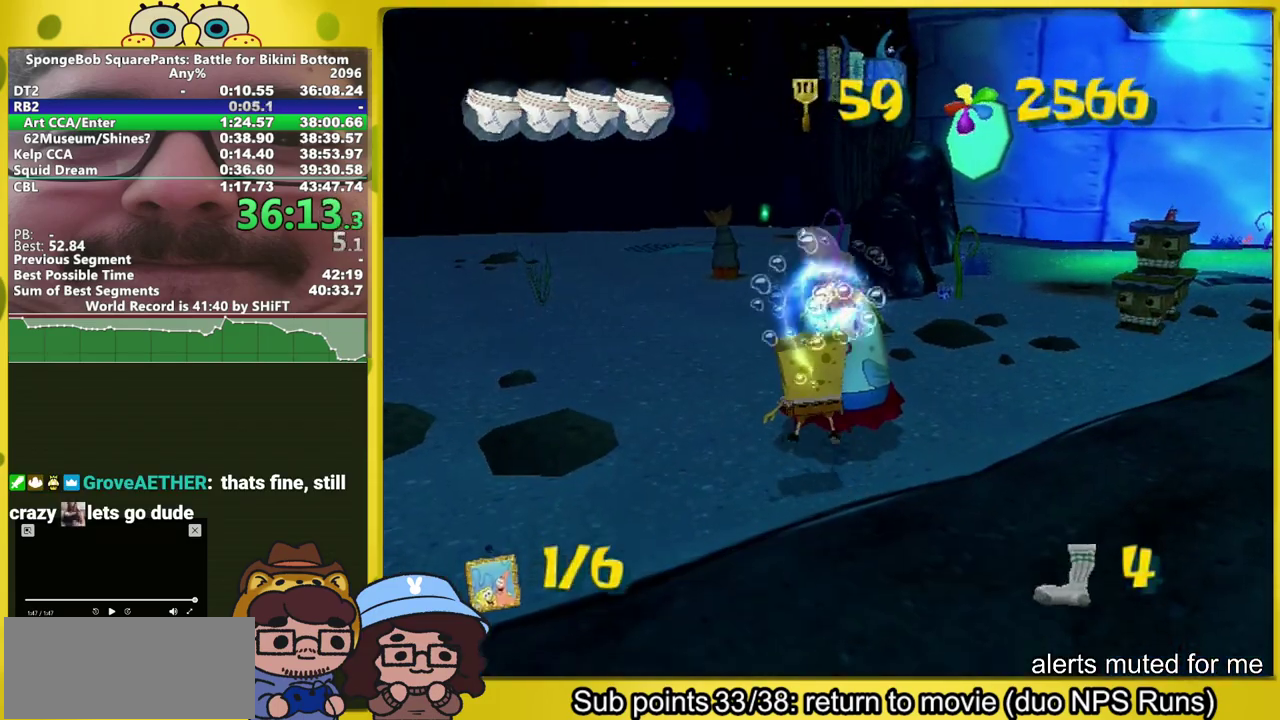
{"buttons": [], "left_stick": "center", "right_stick": "center", "events": []}
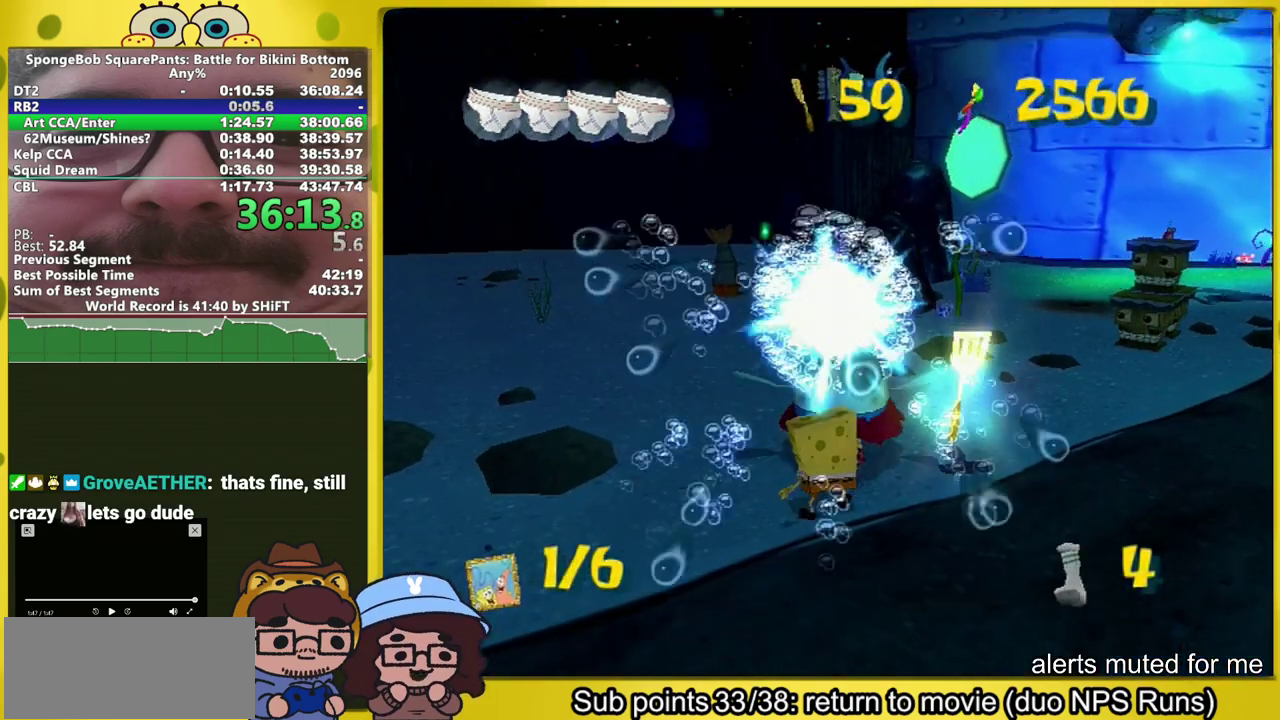
{"buttons": [], "left_stick": "right", "right_stick": "center", "events": [[33, "B", "down"], [33, "L1", "down"], [167, "B", "up"], [183, "L1", "up"], [383, "left_stick", "right"]]}
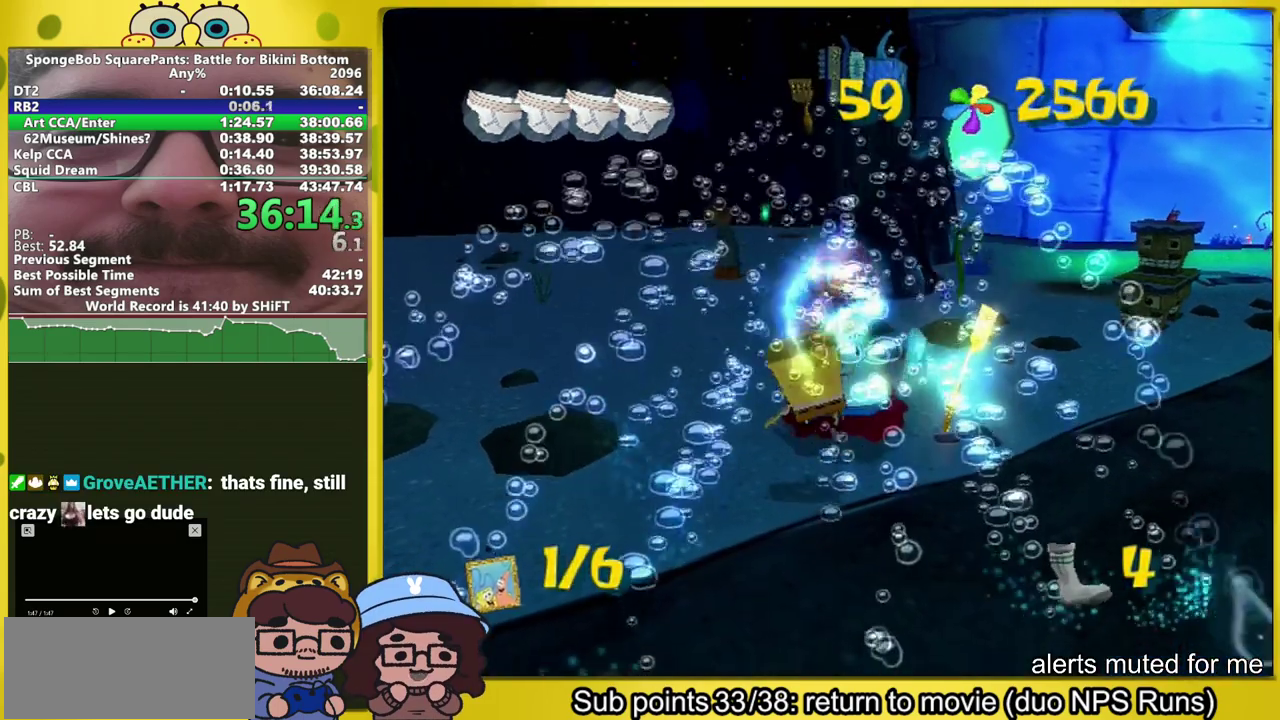
{"buttons": [], "left_stick": "right", "right_stick": "center", "events": []}
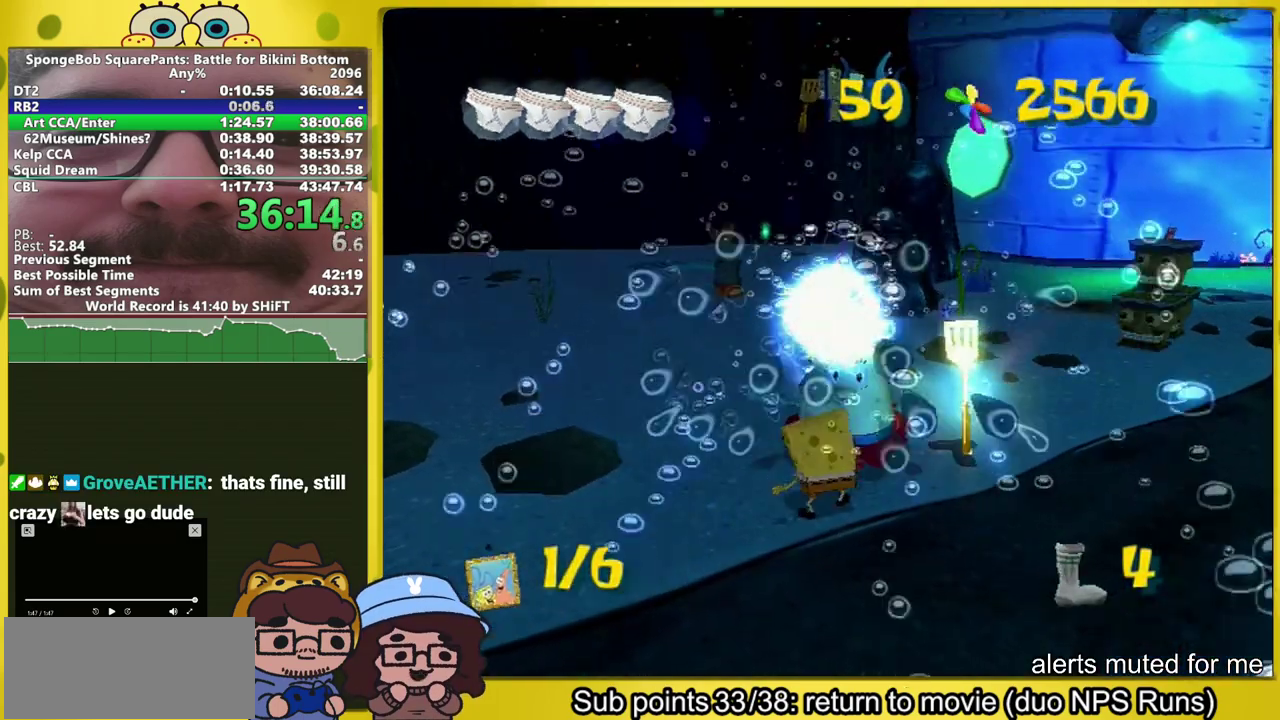
{"buttons": [], "left_stick": "center", "right_stick": "center", "events": [[150, "B", "down"], [150, "L1", "down"], [283, "B", "up"], [317, "L1", "up"], [367, "left_stick", "center"]]}
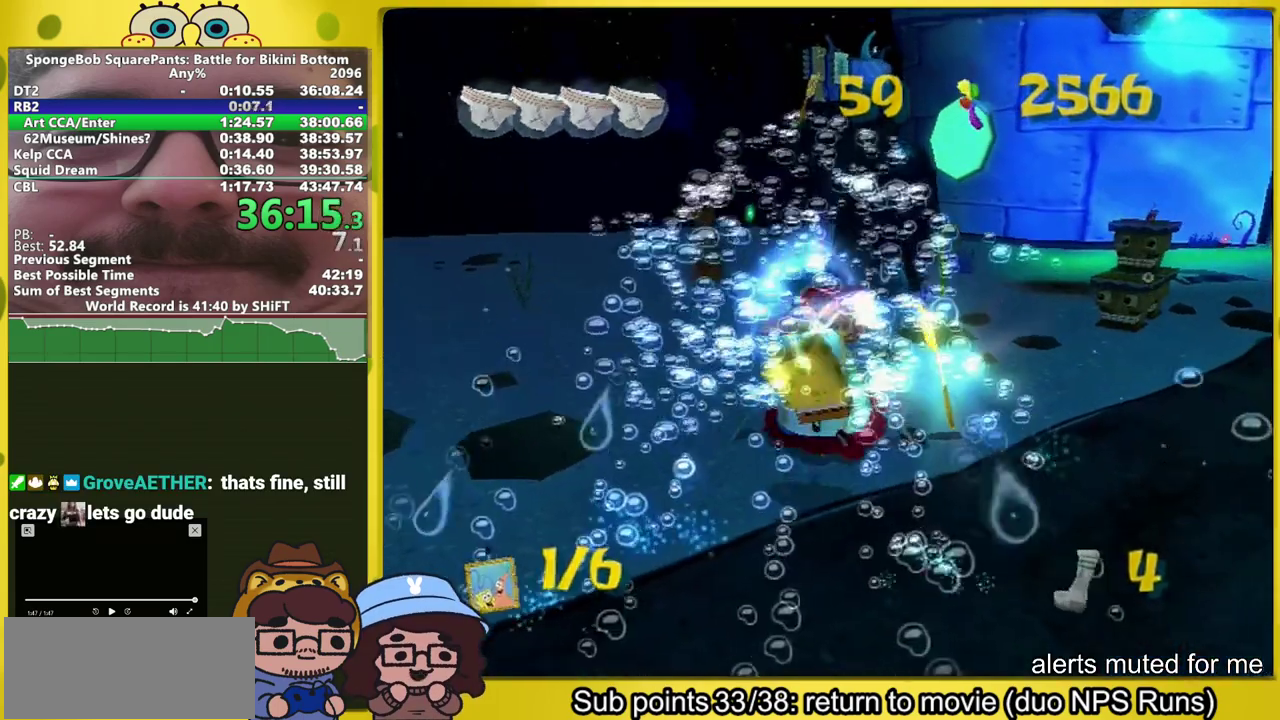
{"buttons": [], "left_stick": "left", "right_stick": "right", "events": [[50, "right_stick", "right"], [100, "left_stick", "left"], [383, "left_stick", "up-left"], [483, "left_stick", "left"]]}
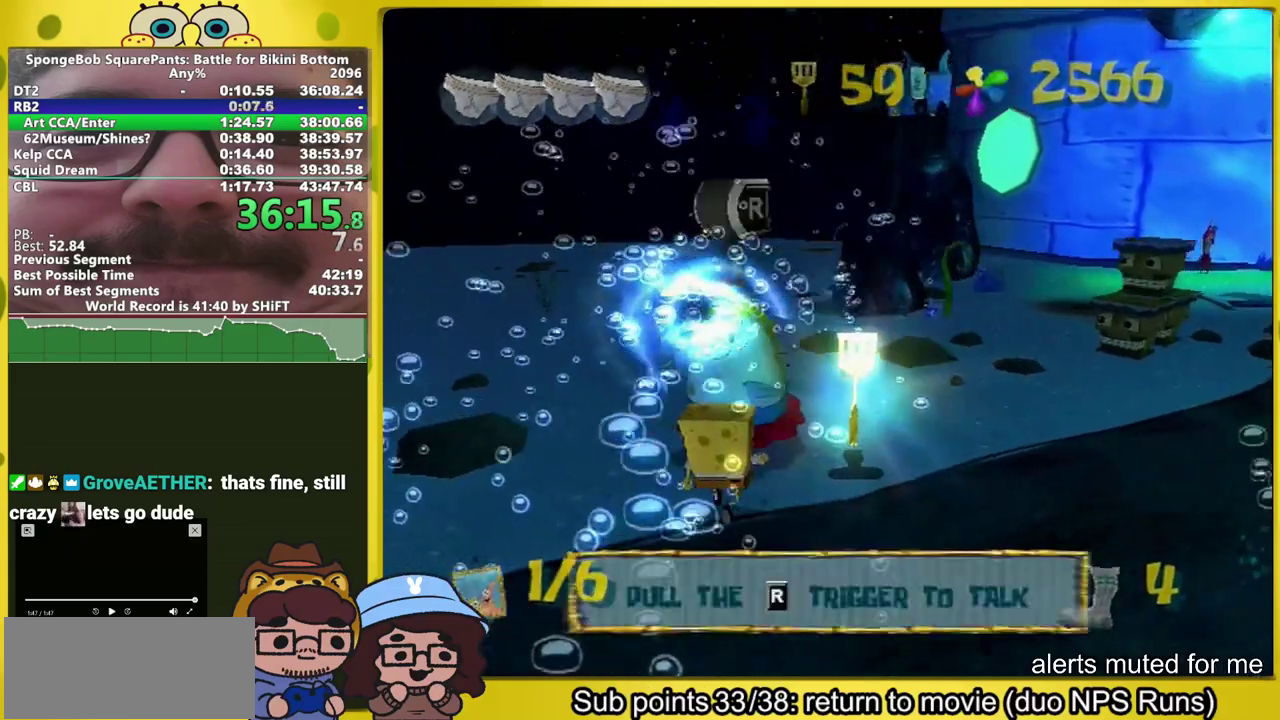
{"buttons": [], "left_stick": "down-left", "right_stick": "right", "events": [[233, "left_stick", "down"], [300, "left_stick", "down-left"]]}
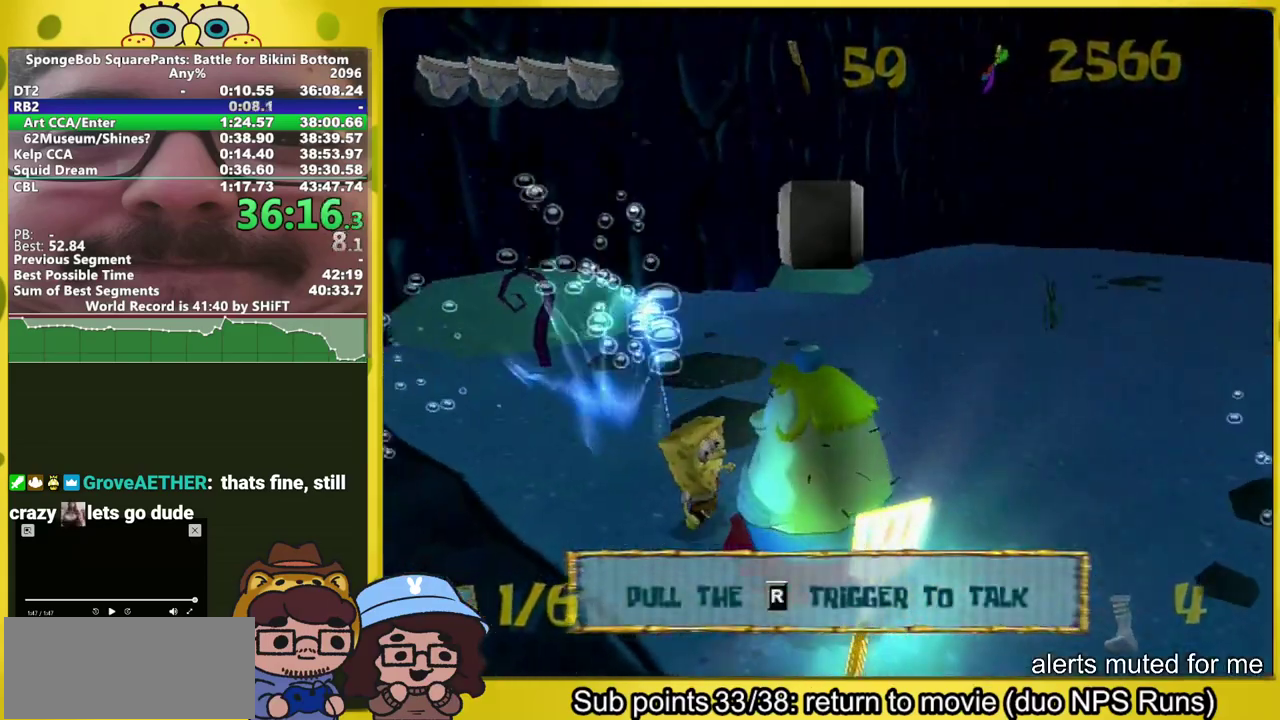
{"buttons": ["L1"], "left_stick": "down", "right_stick": "up", "events": [[133, "right_stick", "down"], [167, "left_stick", "down"], [200, "right_stick", "center"], [400, "L1", "down"], [400, "right_stick", "up"]]}
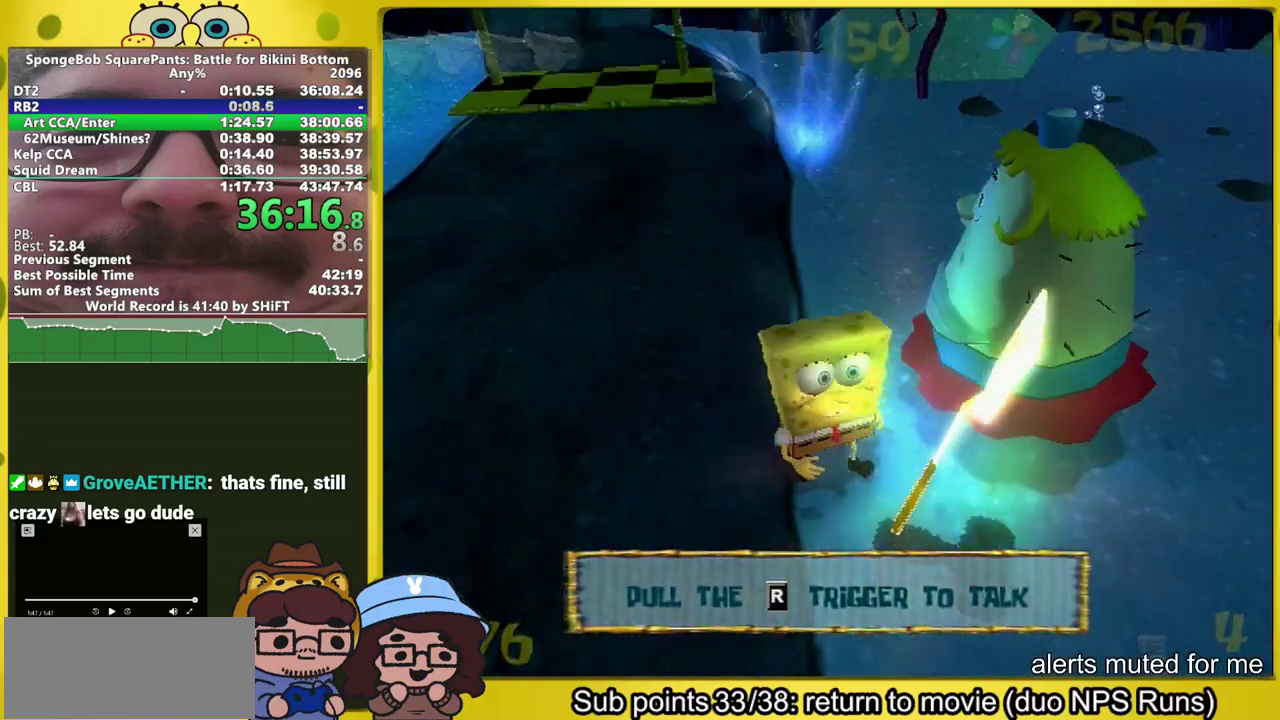
{"buttons": [], "left_stick": "center", "right_stick": "right"}
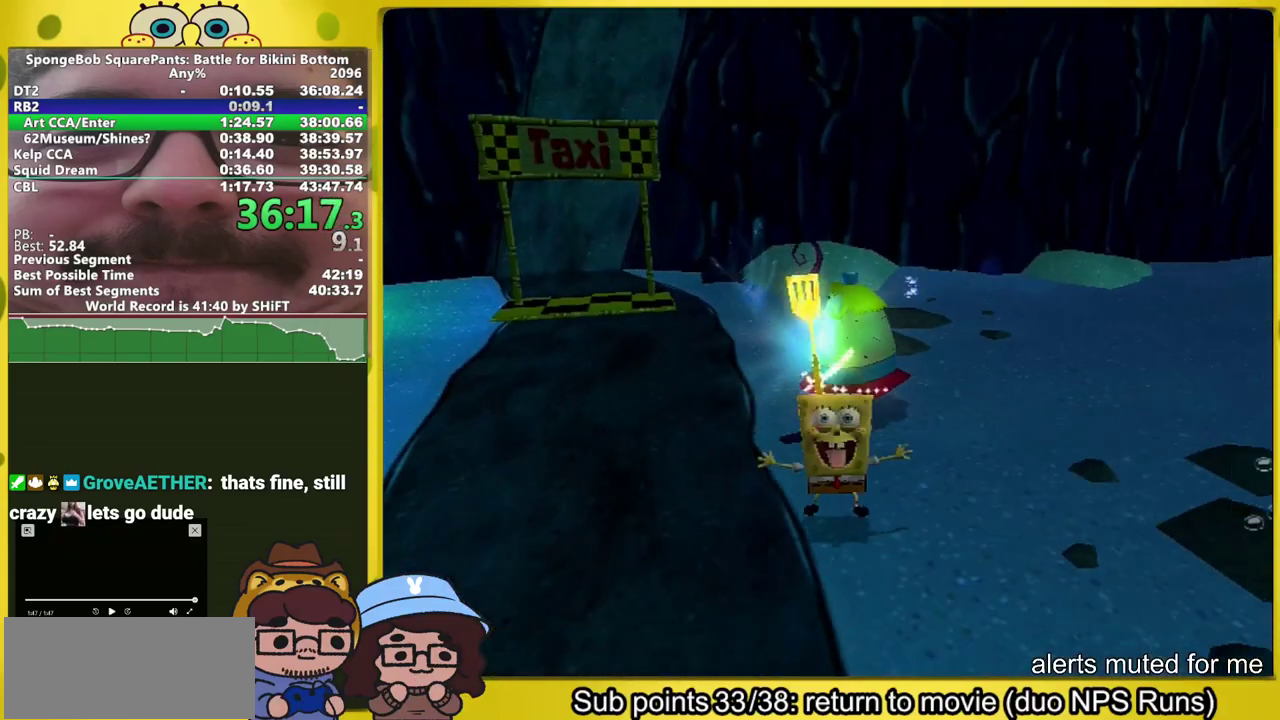
{"buttons": [], "left_stick": "down-right", "right_stick": "center"}
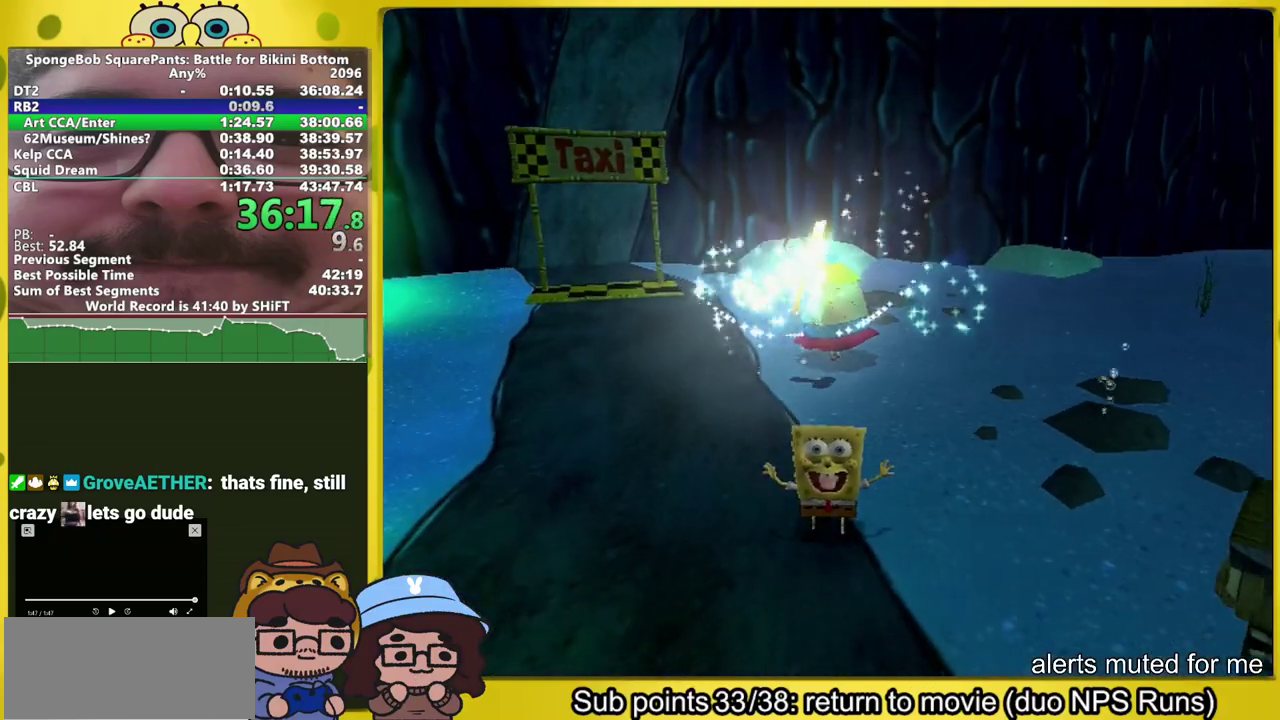
{"buttons": [], "left_stick": "down", "right_stick": "center", "events": [[250, "left_stick", "down"]]}
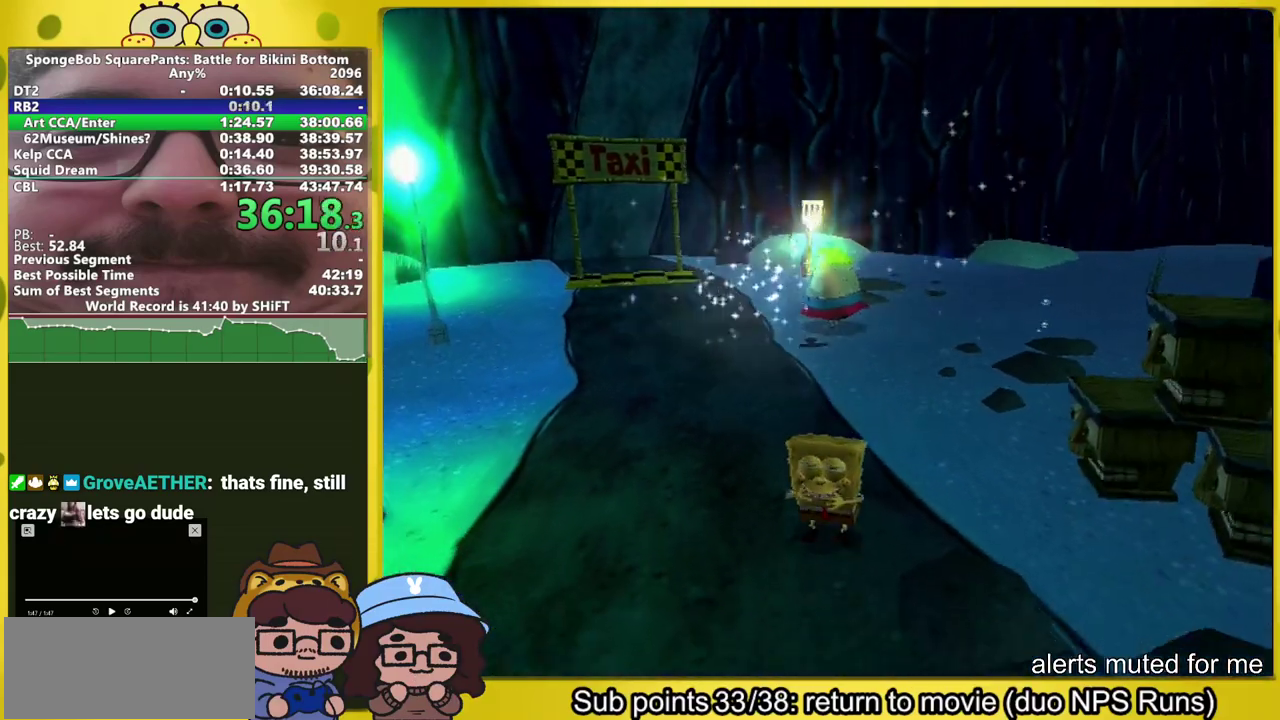
{"buttons": [], "left_stick": "down", "right_stick": "center", "events": []}
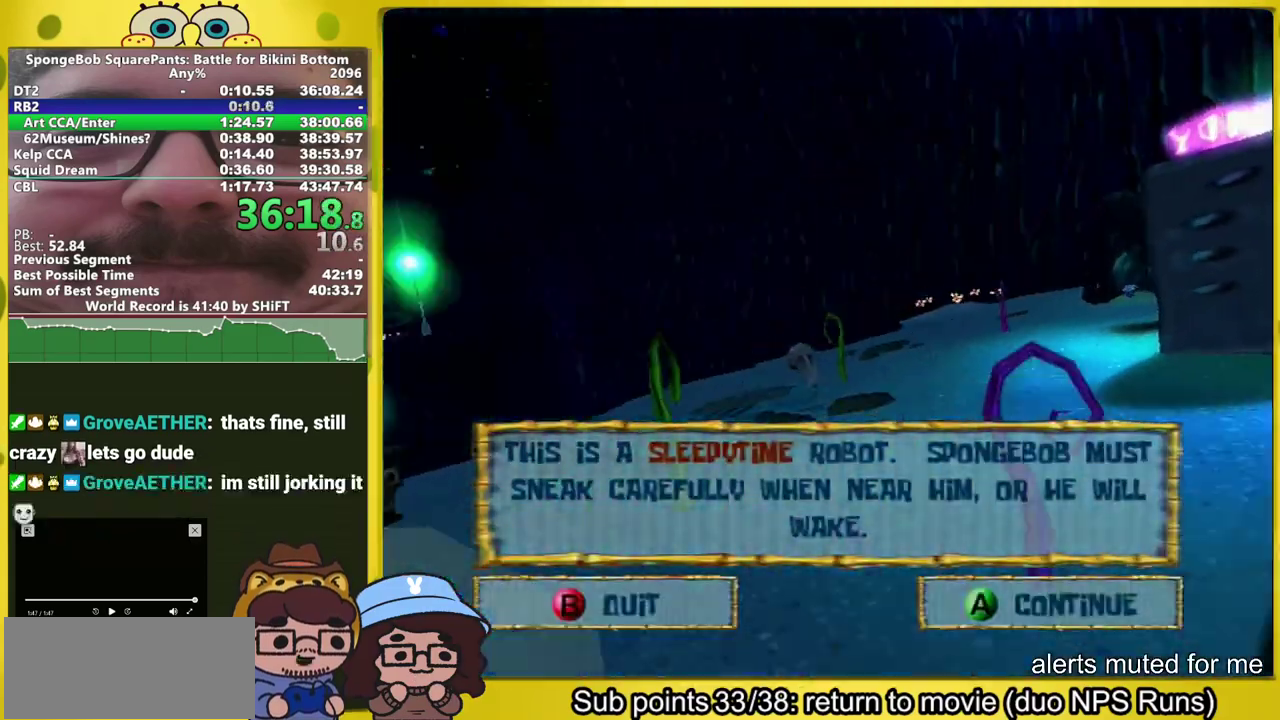
{"buttons": [], "left_stick": "down", "right_stick": "center", "events": []}
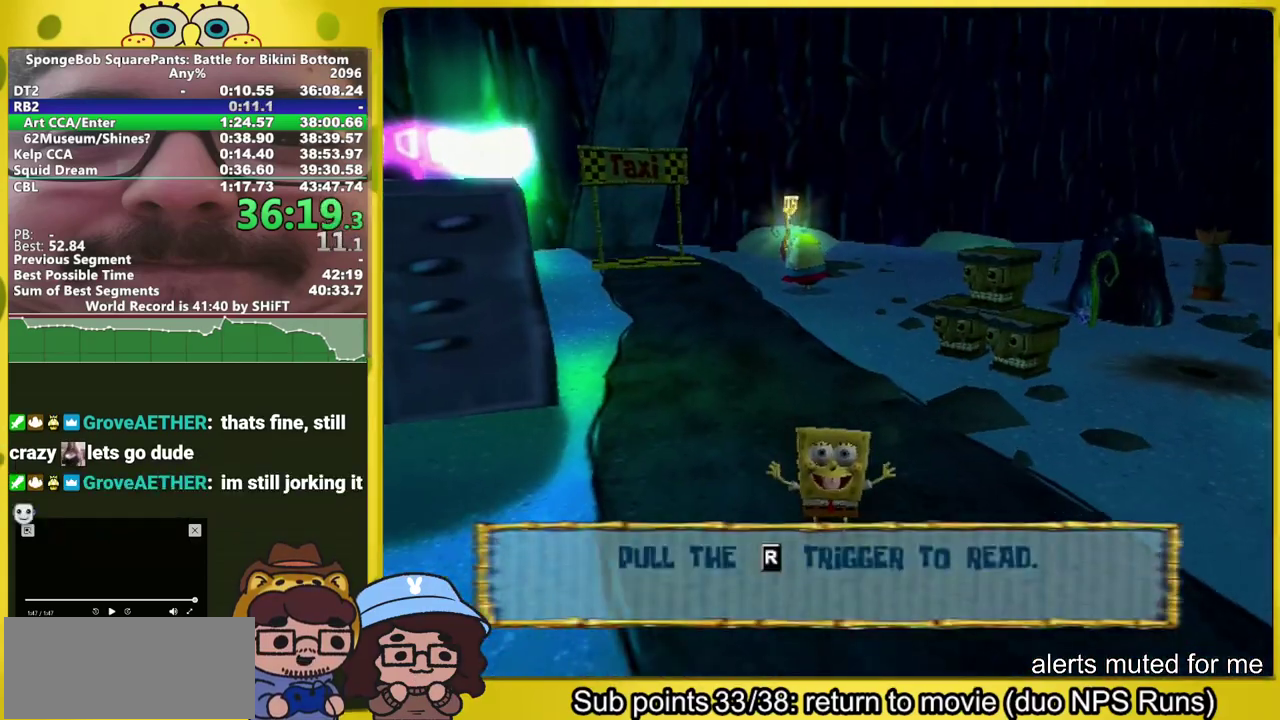
{"buttons": [], "left_stick": "center", "right_stick": "center"}